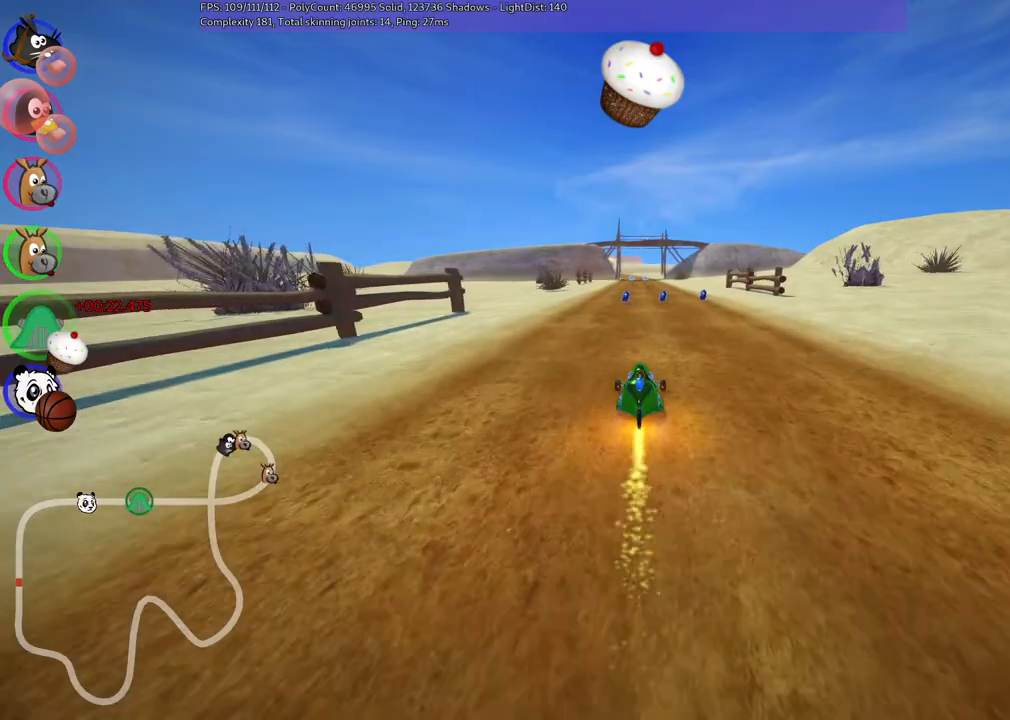
Gameplay with keyboard; each line is a JSON object with the keys held at the frame after it. "events" lists presses ("down") and releases ("up") of ".", "/", "alt_r", "b", "c", "comma", "ctrl_r", "d", "down", "f", "g", "h", "j", "k", "l", "left", "m", "n", "quote", "return", "right", "semicolon", "shift_r", "space", "super", "up" and "v" between this image and that frame as [ms after this image, input, new state], when the widget could be followed in between. No other keys are recorded. Mouse input is not recorded.
{"keys": ["left", "m", "right", "up"], "events": [[183, "right", "down"], [417, "right", "up"], [467, "left", "down"], [467, "m", "down"], [500, "right", "down"]]}
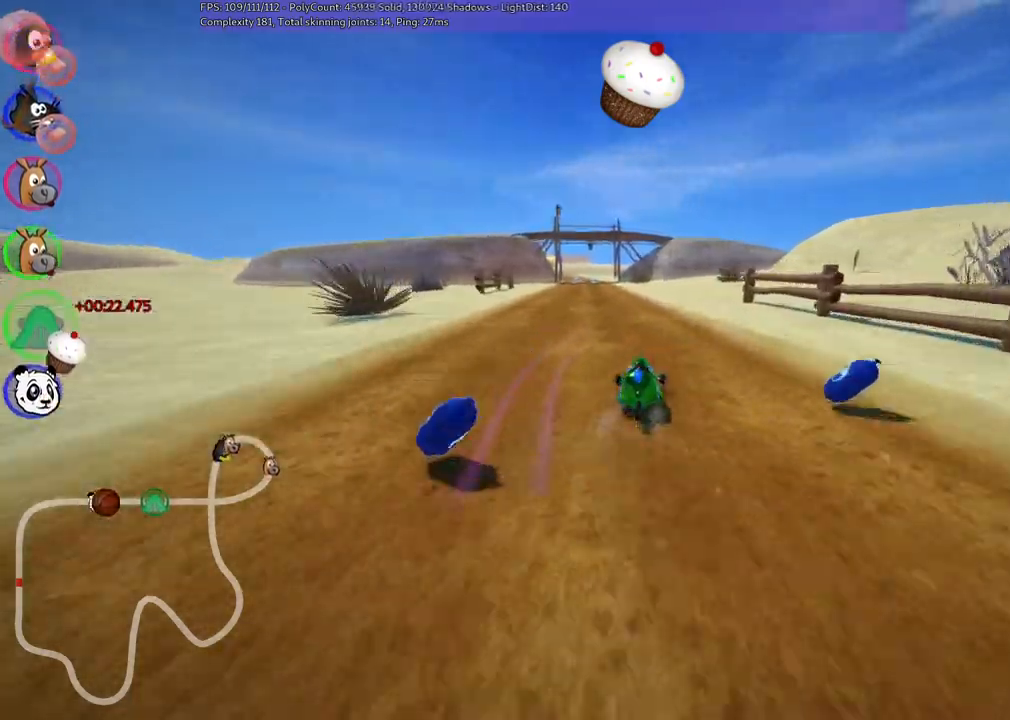
{"keys": ["m", "right", "up"]}
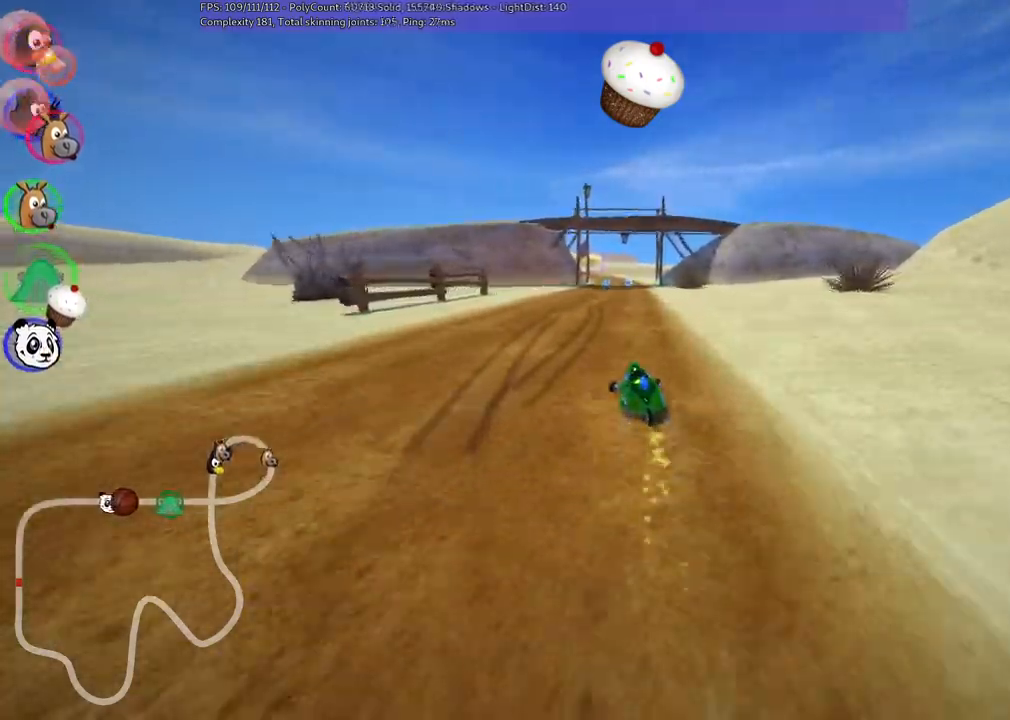
{"keys": ["m", "n", "right", "up"], "events": [[467, "n", "down"]]}
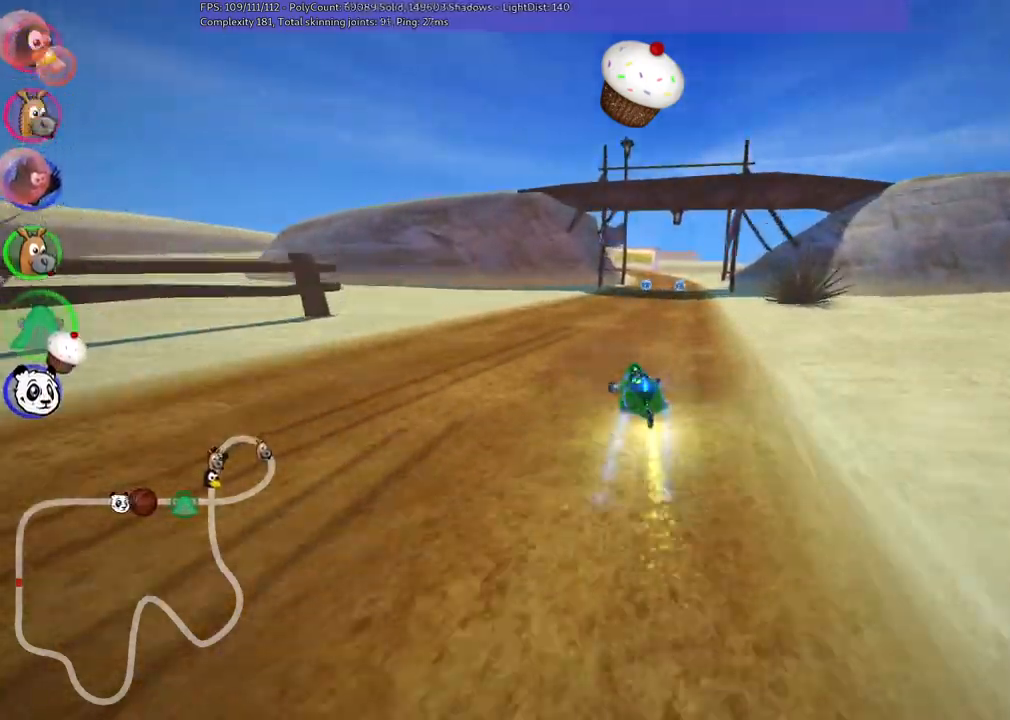
{"keys": ["right", "up"], "events": [[100, "m", "up"], [150, "n", "up"], [200, "right", "up"], [483, "right", "down"]]}
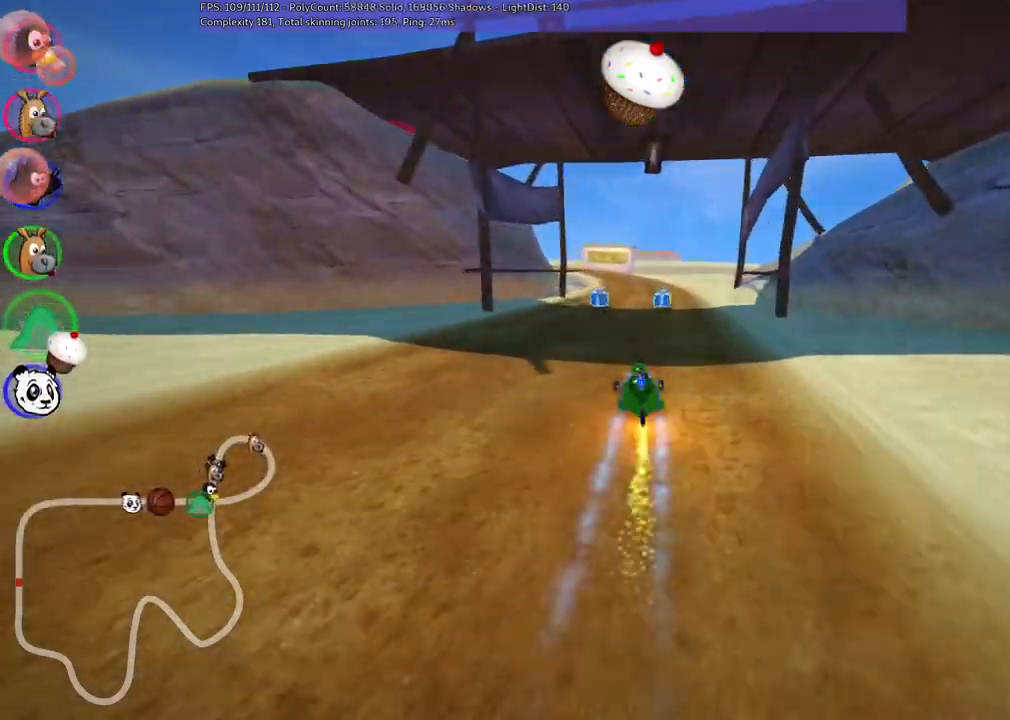
{"keys": ["m", "right", "up"], "events": [[233, "right", "up"], [267, "left", "down"], [267, "m", "down"], [317, "right", "down"], [367, "left", "up"]]}
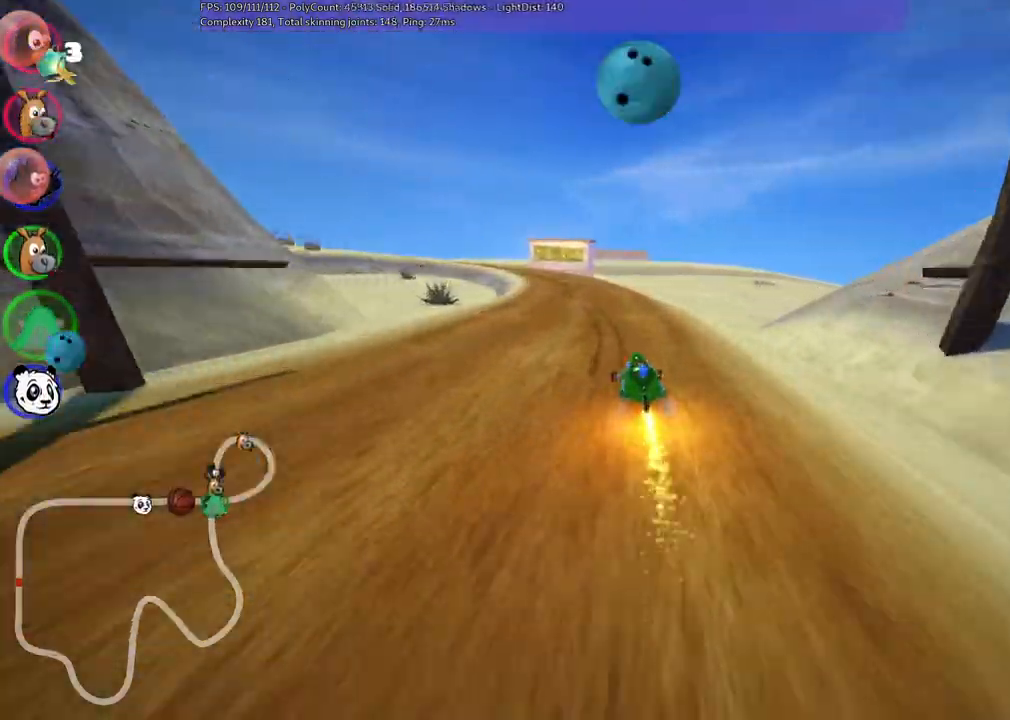
{"keys": ["m", "right", "up"], "events": [[50, "left", "down"], [150, "left", "up"], [333, "left", "down"], [433, "left", "up"]]}
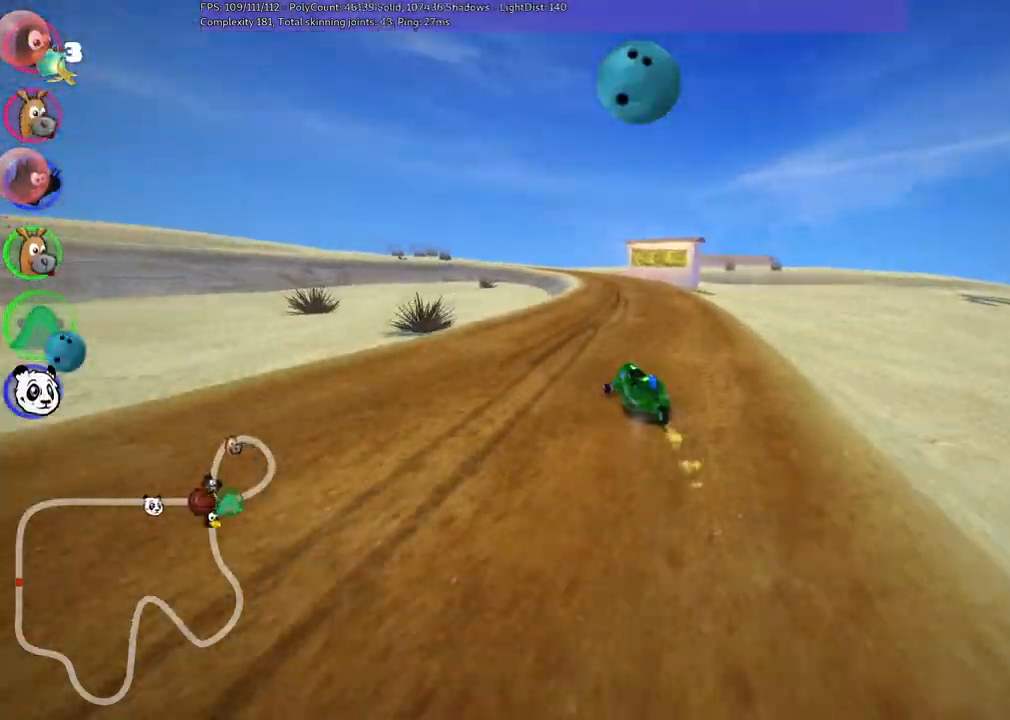
{"keys": ["m", "right", "up"], "events": [[317, "left", "down"], [500, "left", "up"]]}
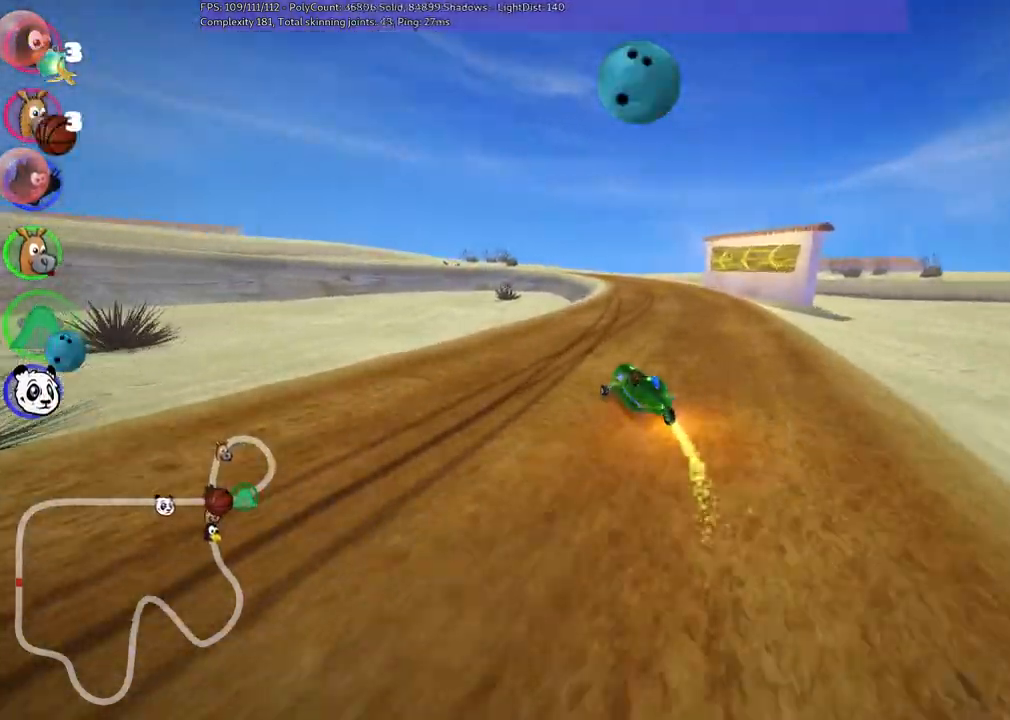
{"keys": ["m", "right", "up"], "events": [[183, "left", "down"], [417, "left", "up"]]}